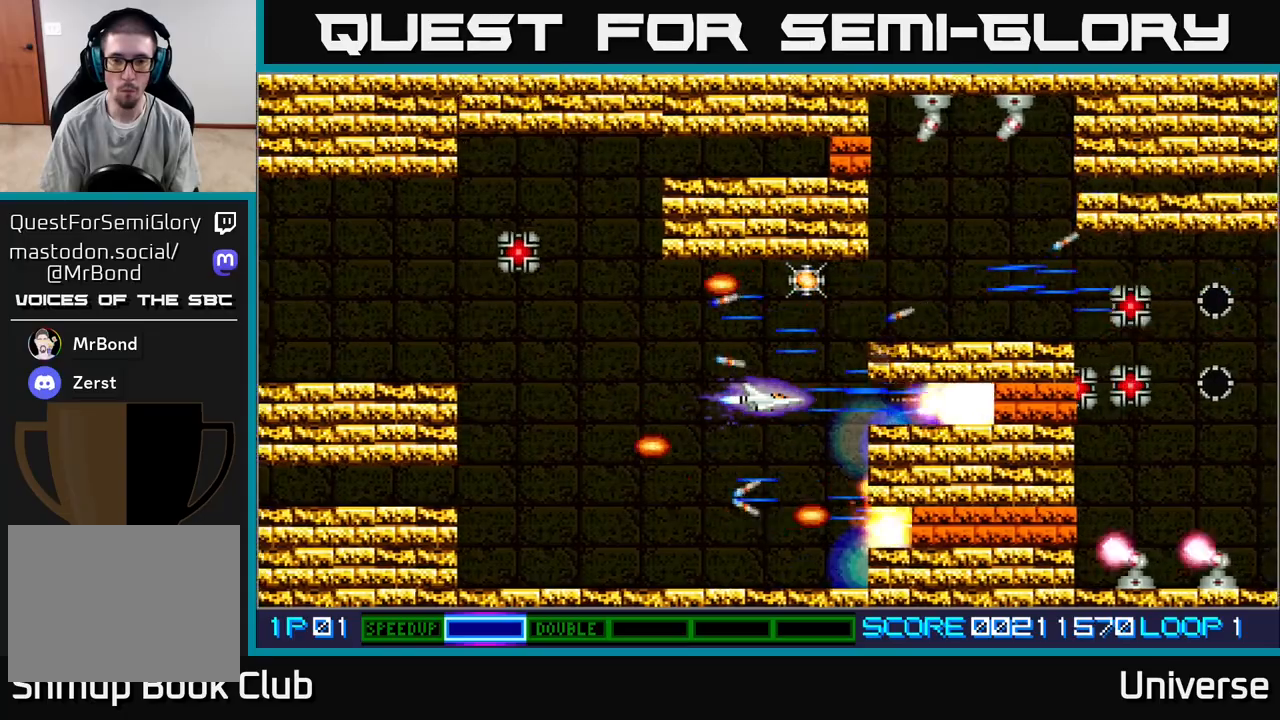
Gameplay with a controller (Xbox layout); each line is a JSON object with the inputs held at the frame after it (dt_ms = milliseconds from this image to that frame). "events" lists button and stick changes between this image and that frame as [ms after this image, input, new state], when the widget could be followed in between. Not read: R1 left_stick right_stick.
{"dt_ms": 500, "buttons": ["A"], "events": [[333, "DPAD_LEFT", "down"], [417, "DPAD_LEFT", "up"]]}
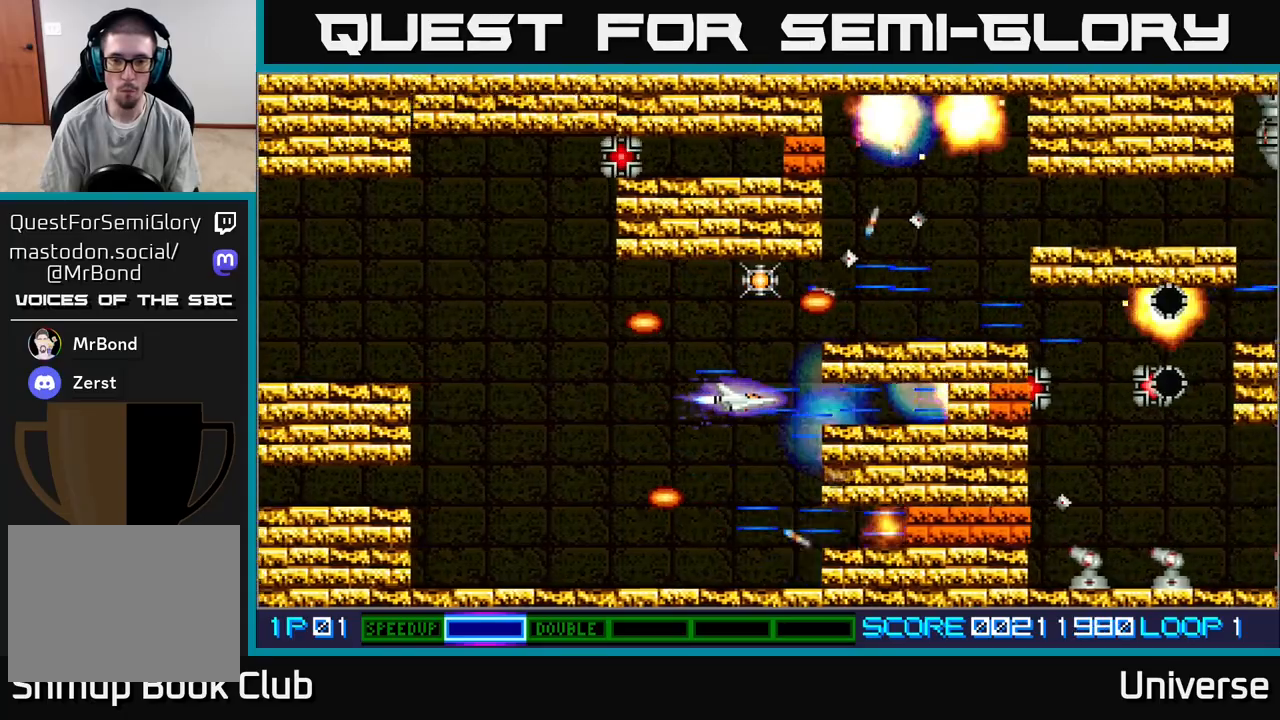
{"dt_ms": 500, "buttons": ["A"], "events": [[283, "DPAD_LEFT", "down"], [367, "DPAD_LEFT", "up"]]}
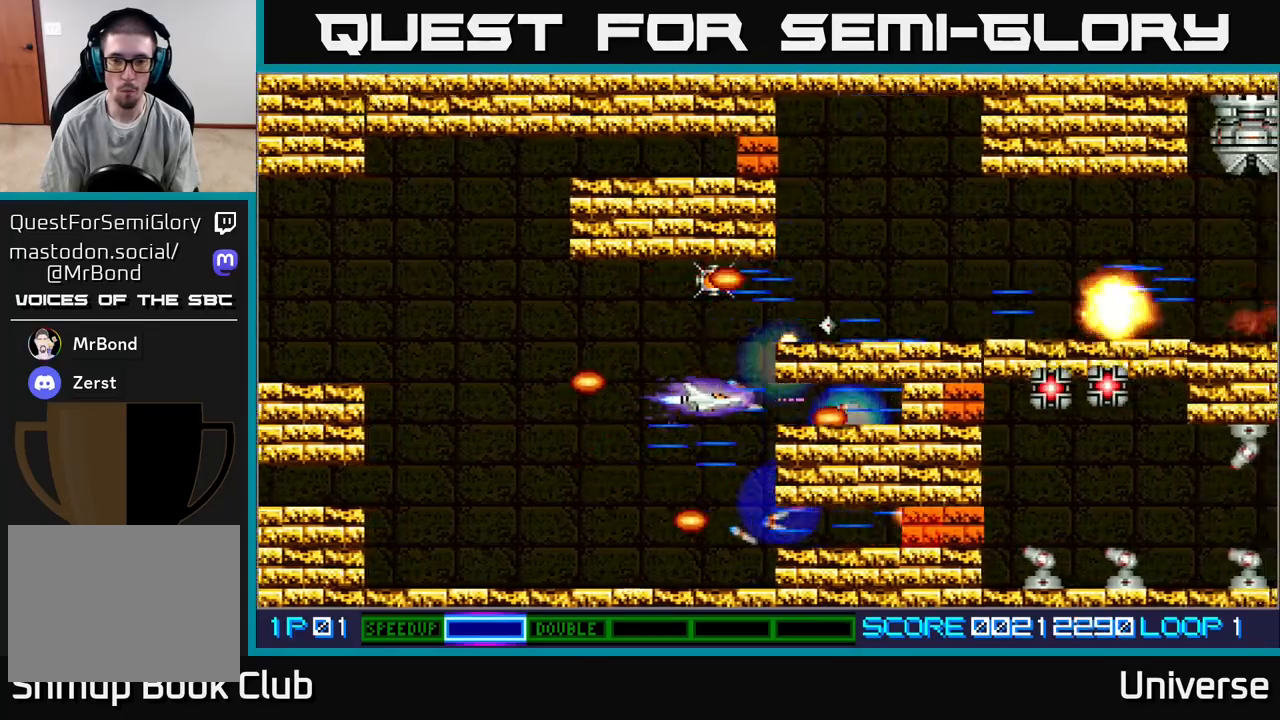
{"dt_ms": 500, "buttons": ["A", "DPAD_UP"], "events": [[100, "DPAD_LEFT", "down"], [250, "DPAD_LEFT", "up"], [400, "DPAD_UP", "down"]]}
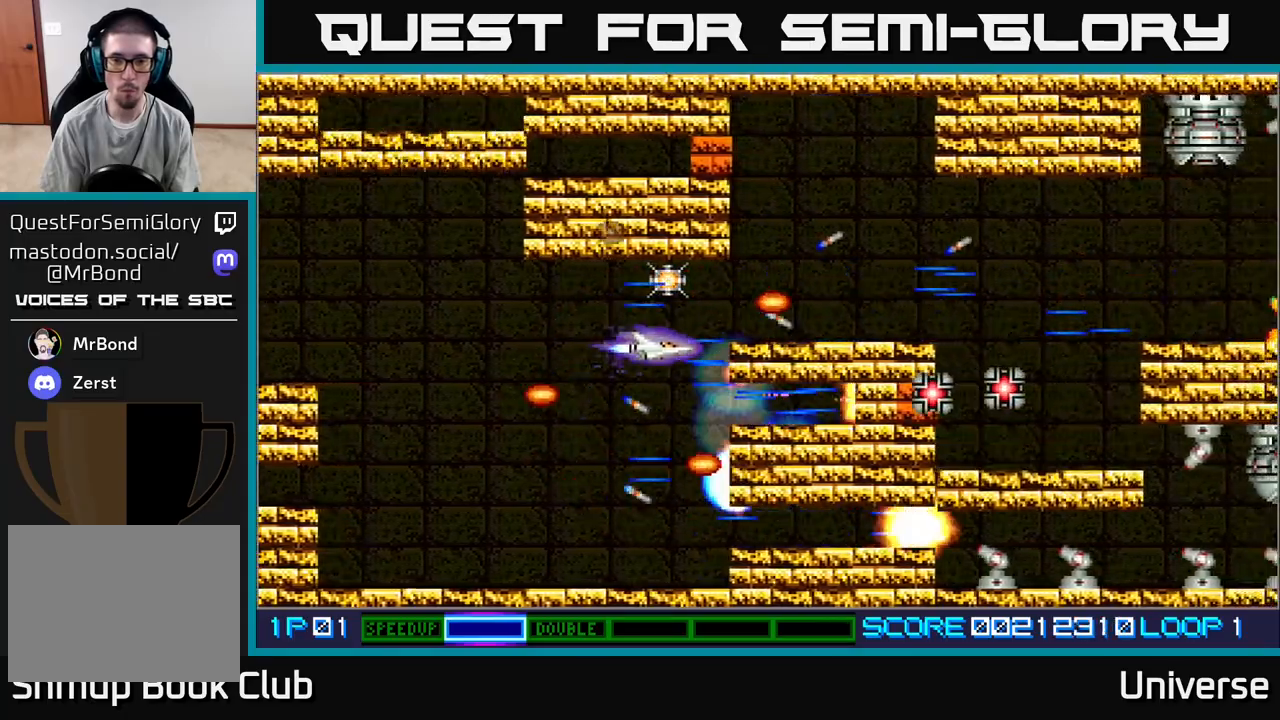
{"dt_ms": 500, "buttons": ["A", "DPAD_RIGHT"], "events": [[133, "DPAD_UP", "up"], [367, "DPAD_RIGHT", "down"], [400, "DPAD_UP", "down"], [450, "DPAD_UP", "up"]]}
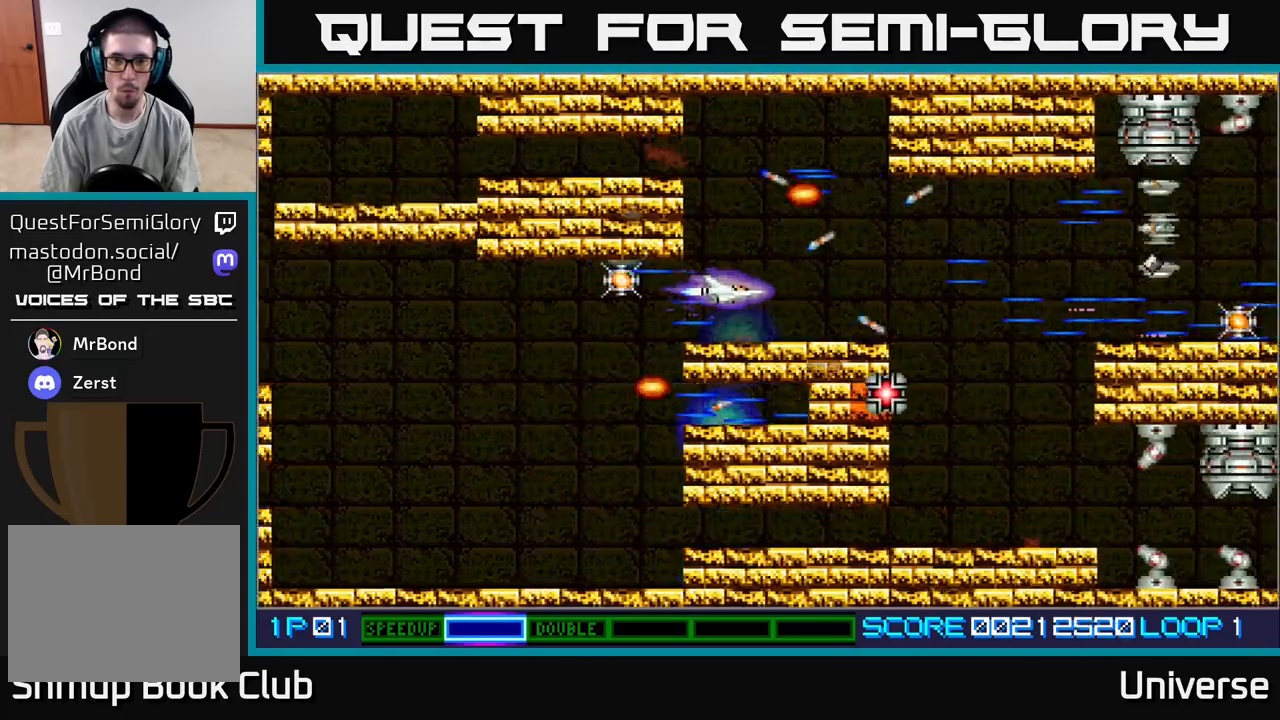
{"dt_ms": 500, "buttons": ["A", "DPAD_LEFT"], "events": [[150, "DPAD_LEFT", "down"], [150, "DPAD_RIGHT", "up"]]}
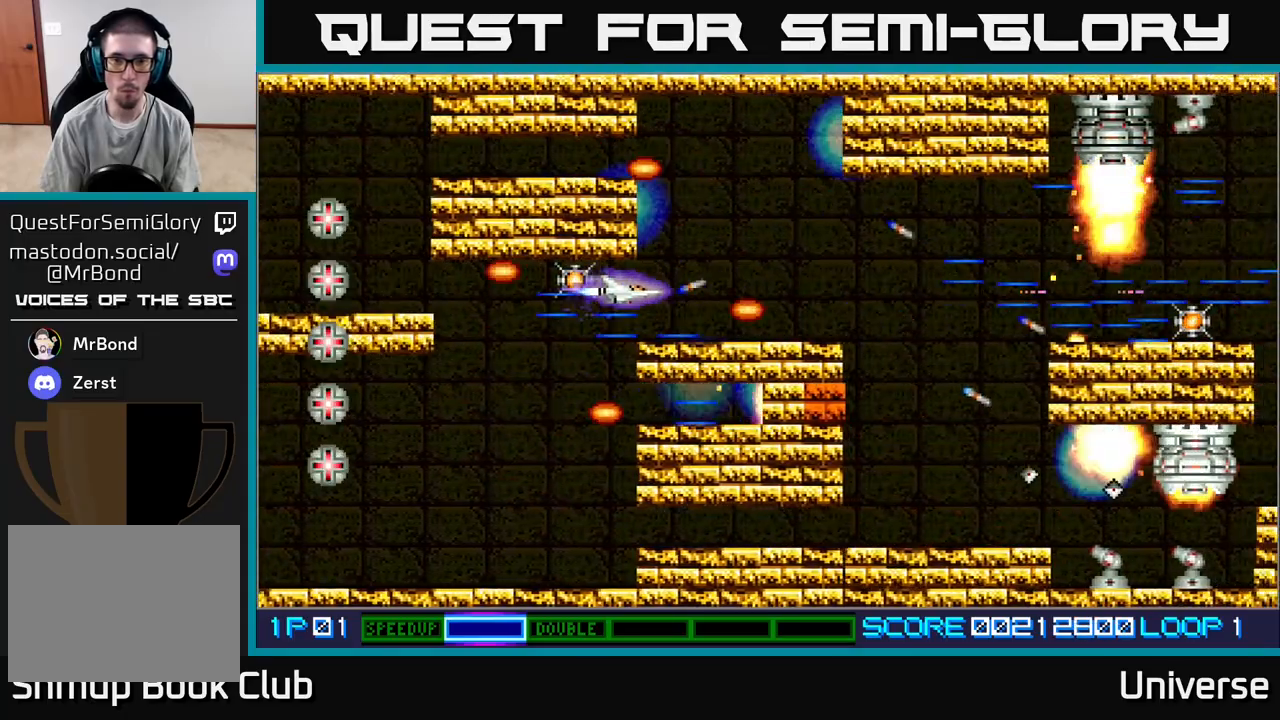
{"dt_ms": 1000, "buttons": ["A"]}
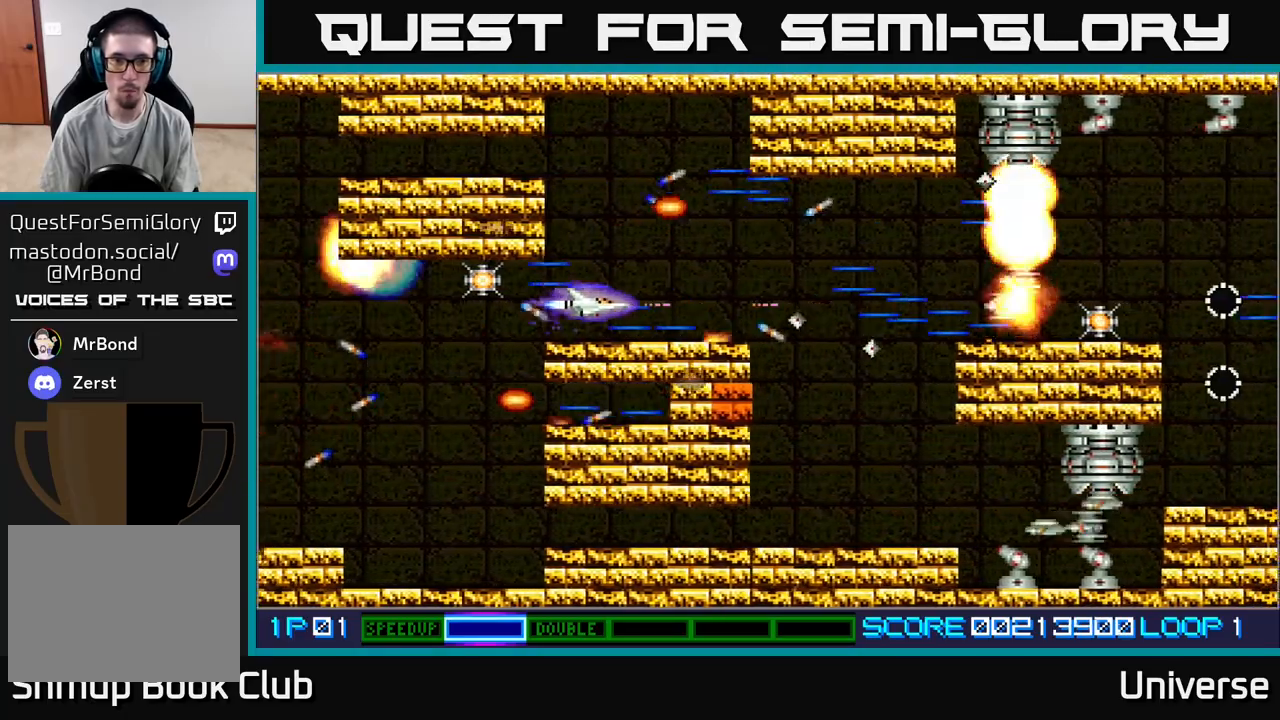
{"dt_ms": 500, "buttons": ["A", "DPAD_RIGHT"]}
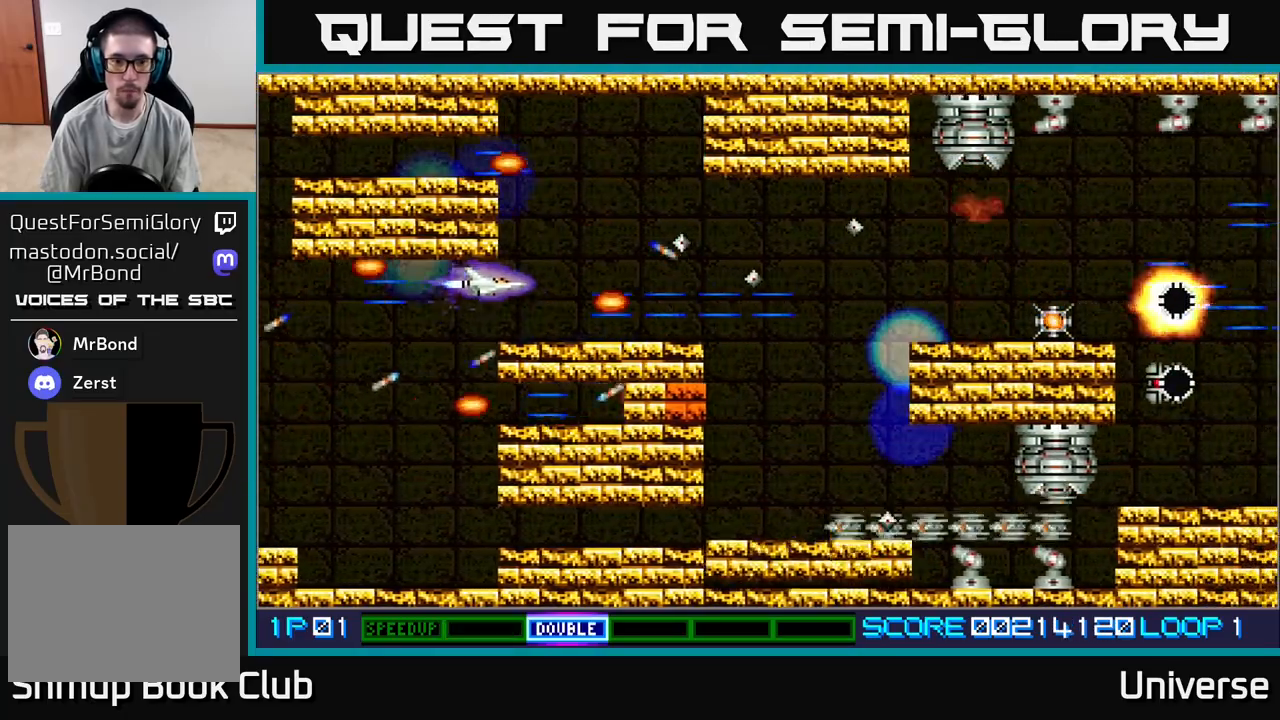
{"dt_ms": 500, "buttons": ["A"], "events": [[33, "DPAD_DOWN", "down"], [200, "DPAD_DOWN", "up"], [250, "DPAD_UP", "down"], [333, "DPAD_UP", "up"], [433, "DPAD_RIGHT", "up"]]}
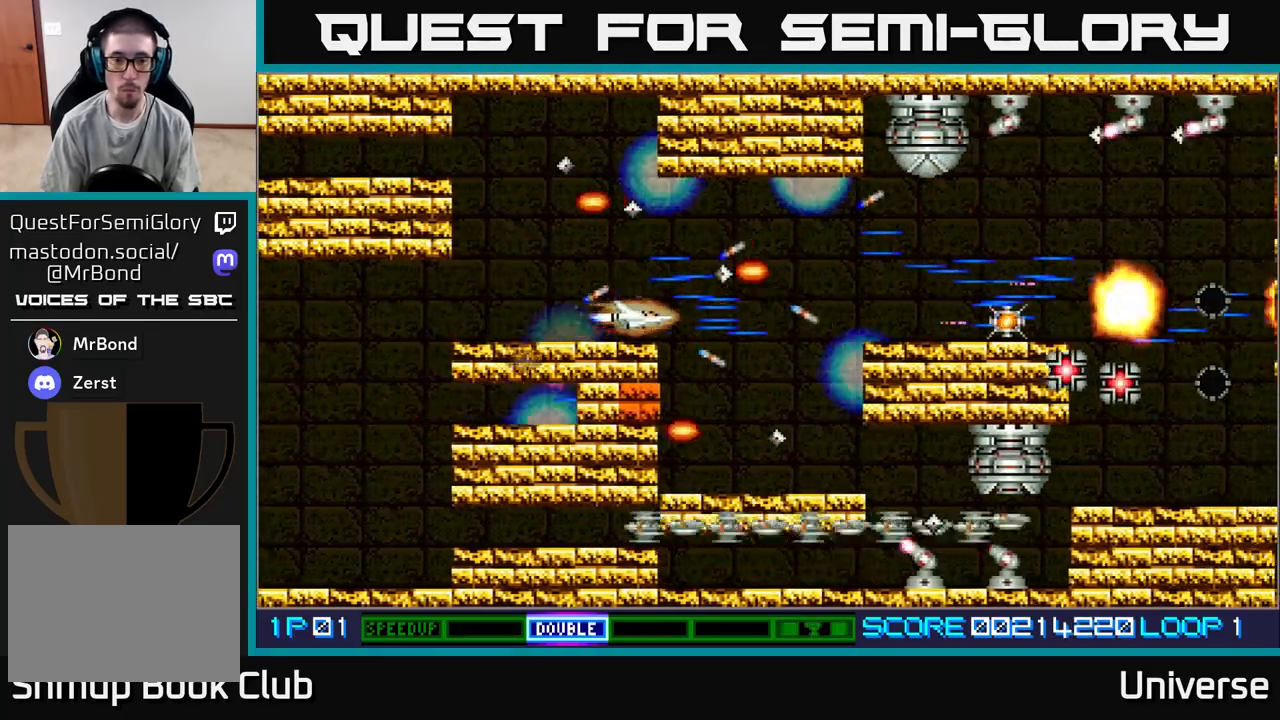
{"dt_ms": 500, "buttons": ["A"], "events": [[100, "DPAD_UP", "down"], [117, "DPAD_LEFT", "down"], [367, "DPAD_LEFT", "up"], [417, "DPAD_UP", "up"]]}
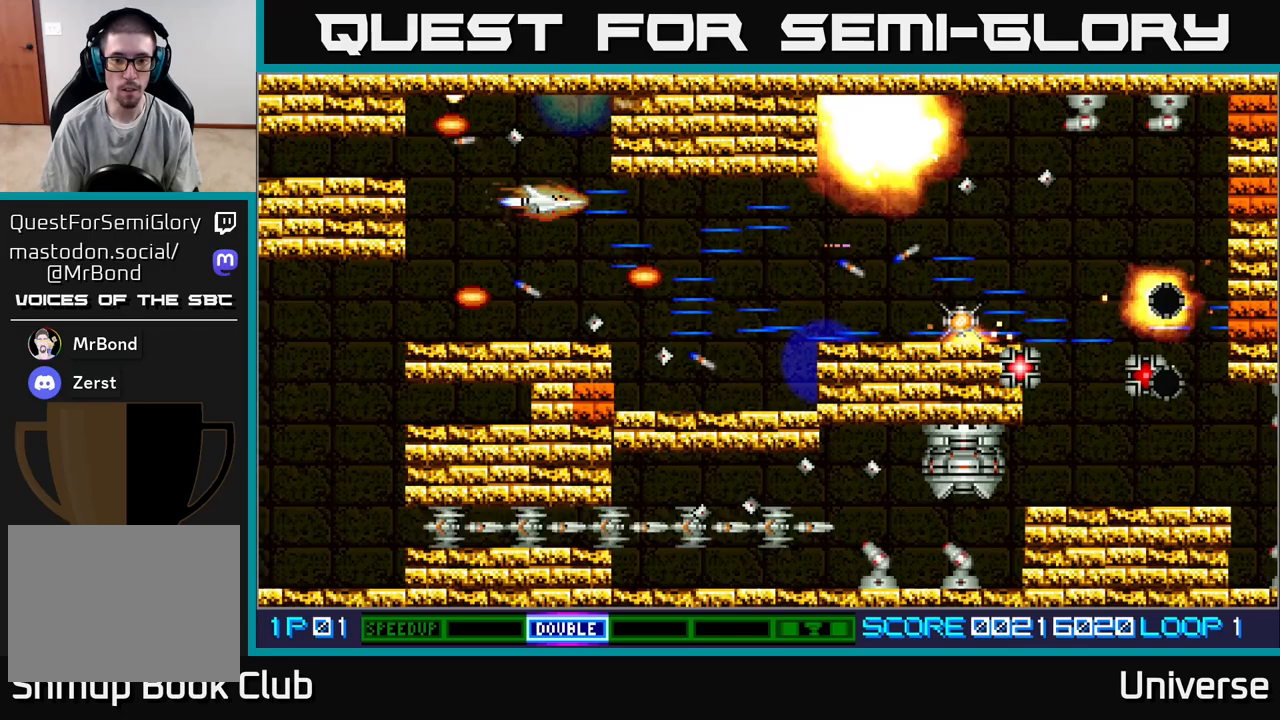
{"dt_ms": 500, "buttons": ["A", "DPAD_LEFT"], "events": [[100, "DPAD_RIGHT", "down"], [183, "DPAD_RIGHT", "up"], [383, "DPAD_LEFT", "down"]]}
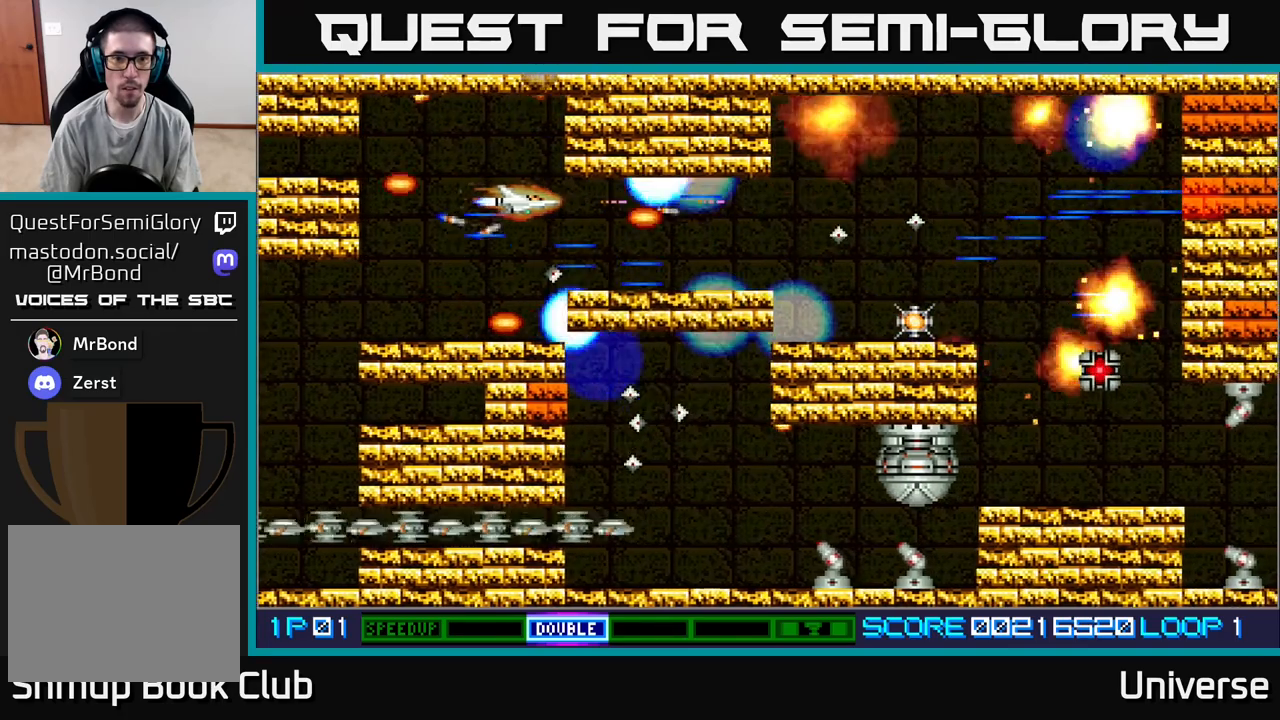
{"dt_ms": 500, "buttons": ["A"], "events": [[33, "DPAD_DOWN", "down"], [83, "DPAD_LEFT", "up"], [150, "DPAD_RIGHT", "down"], [167, "DPAD_DOWN", "up"], [183, "DPAD_RIGHT", "up"]]}
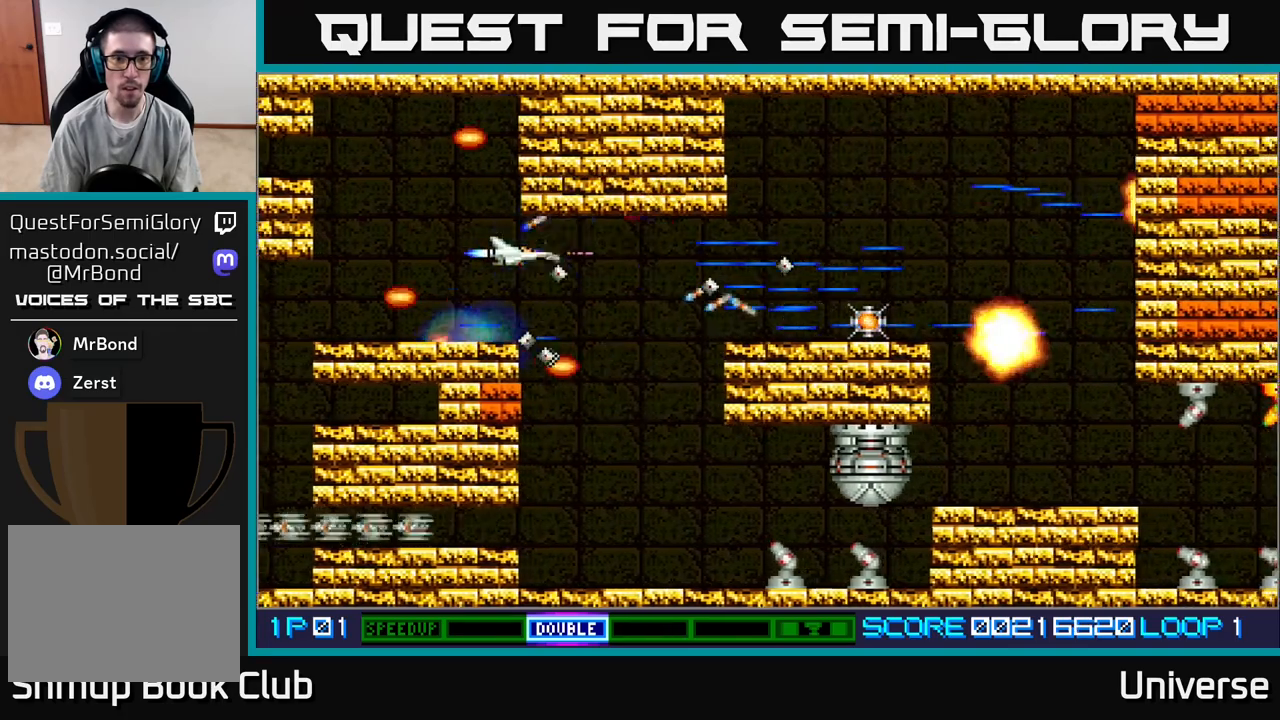
{"dt_ms": 500, "buttons": ["A"], "events": [[50, "DPAD_RIGHT", "down"], [50, "DPAD_UP", "down"], [250, "DPAD_UP", "up"], [267, "DPAD_DOWN", "down"], [317, "DPAD_RIGHT", "up"], [467, "DPAD_DOWN", "up"]]}
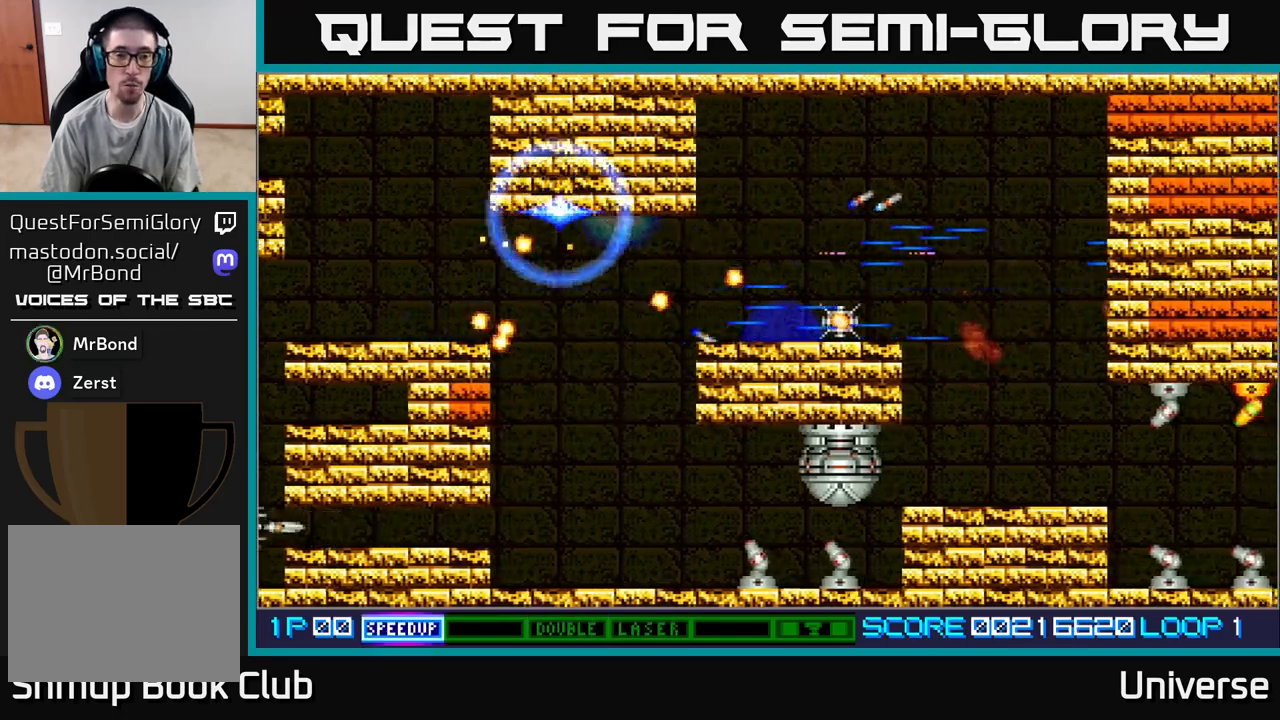
{"dt_ms": 500, "buttons": ["A"], "events": [[233, "DPAD_DOWN", "down"], [383, "DPAD_DOWN", "up"]]}
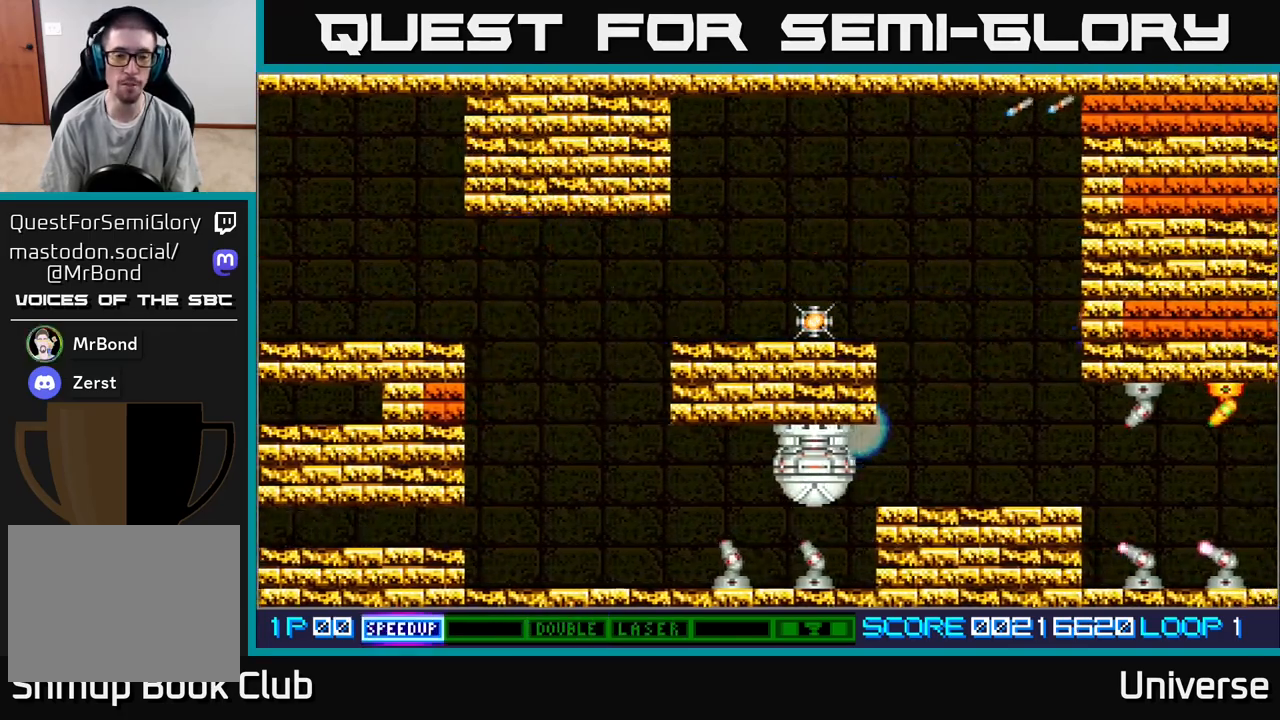
{"dt_ms": 500, "buttons": ["A"], "events": []}
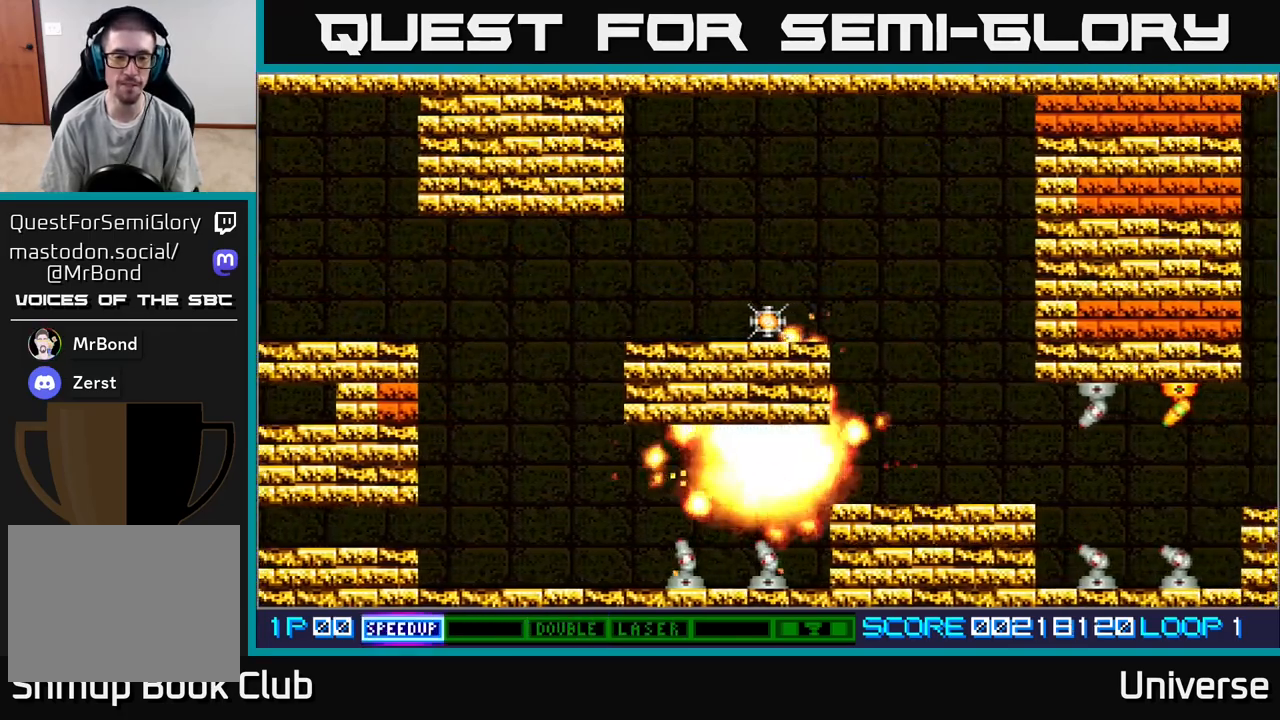
{"dt_ms": 500, "buttons": [], "events": [[417, "A", "up"]]}
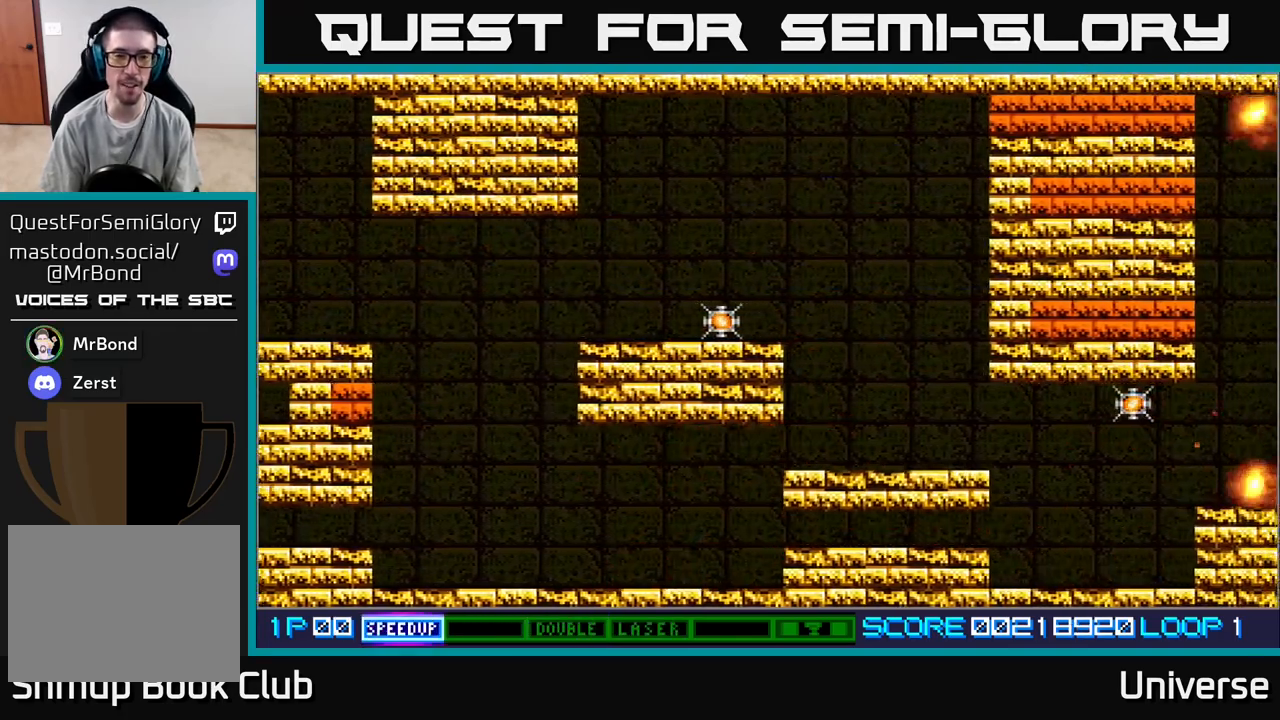
{"dt_ms": 500, "buttons": [], "events": []}
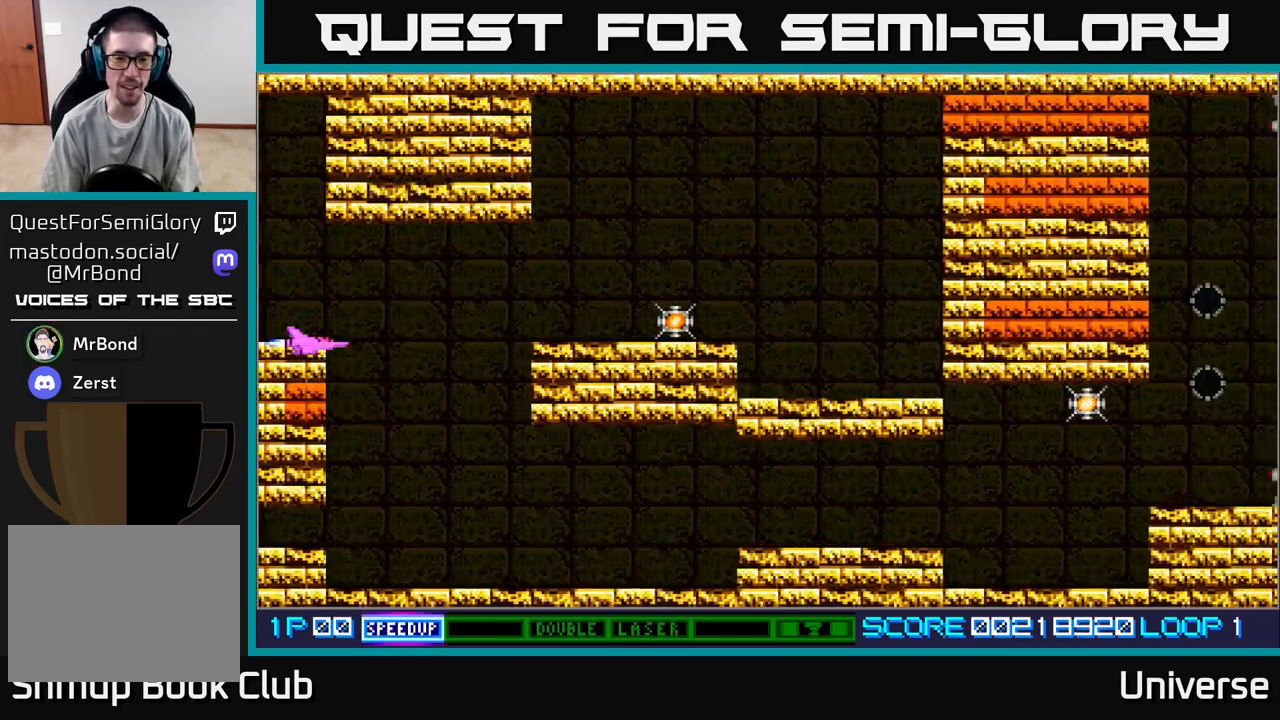
{"dt_ms": 500, "buttons": ["A"], "events": [[467, "A", "down"]]}
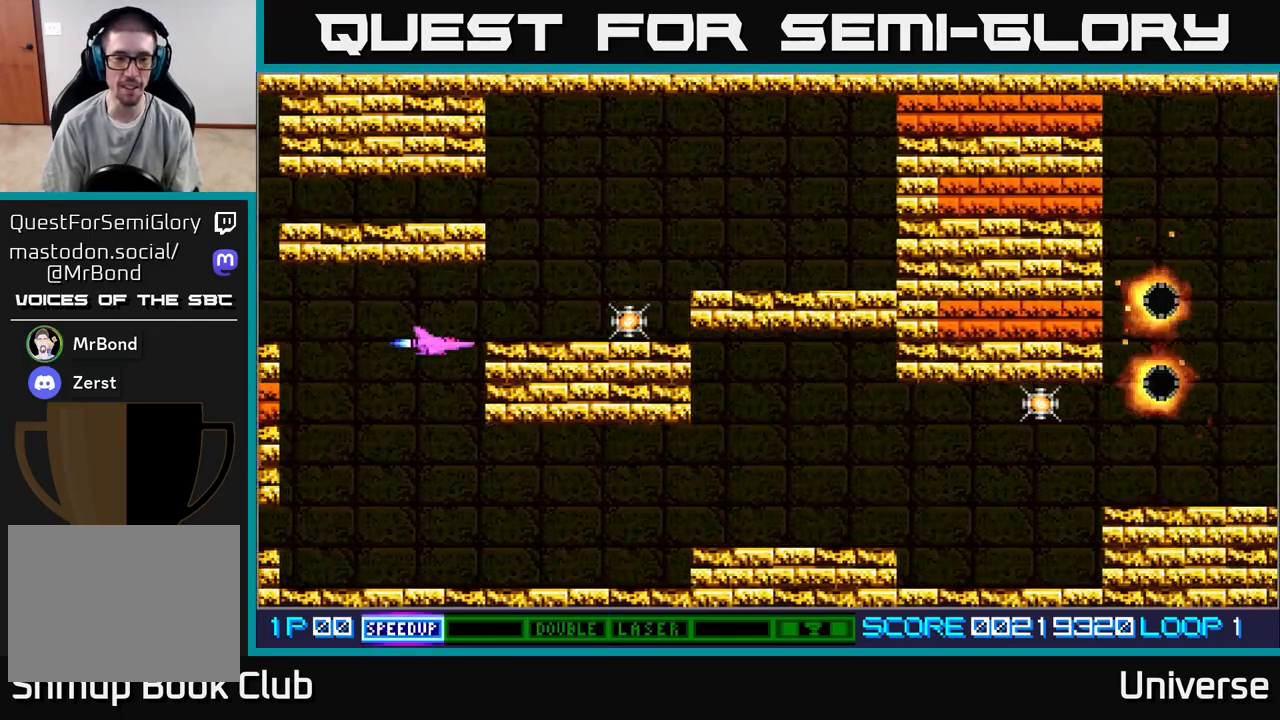
{"dt_ms": 500, "buttons": ["A"], "events": [[150, "DPAD_RIGHT", "down"], [283, "DPAD_RIGHT", "up"]]}
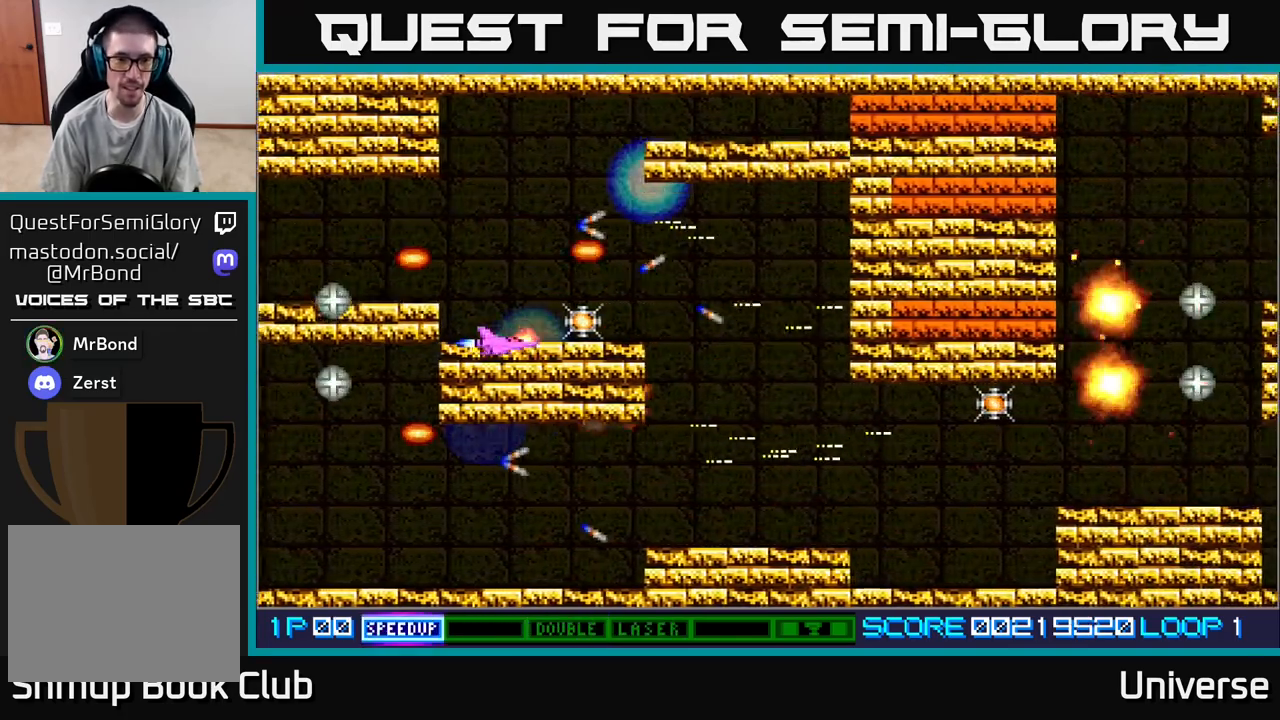
{"dt_ms": 500, "buttons": ["A", "DPAD_UP", "DPAD_LEFT"], "events": [[150, "DPAD_UP", "down"], [217, "DPAD_LEFT", "down"], [217, "DPAD_UP", "up"], [233, "DPAD_LEFT", "up"], [400, "DPAD_LEFT", "down"], [433, "DPAD_UP", "down"]]}
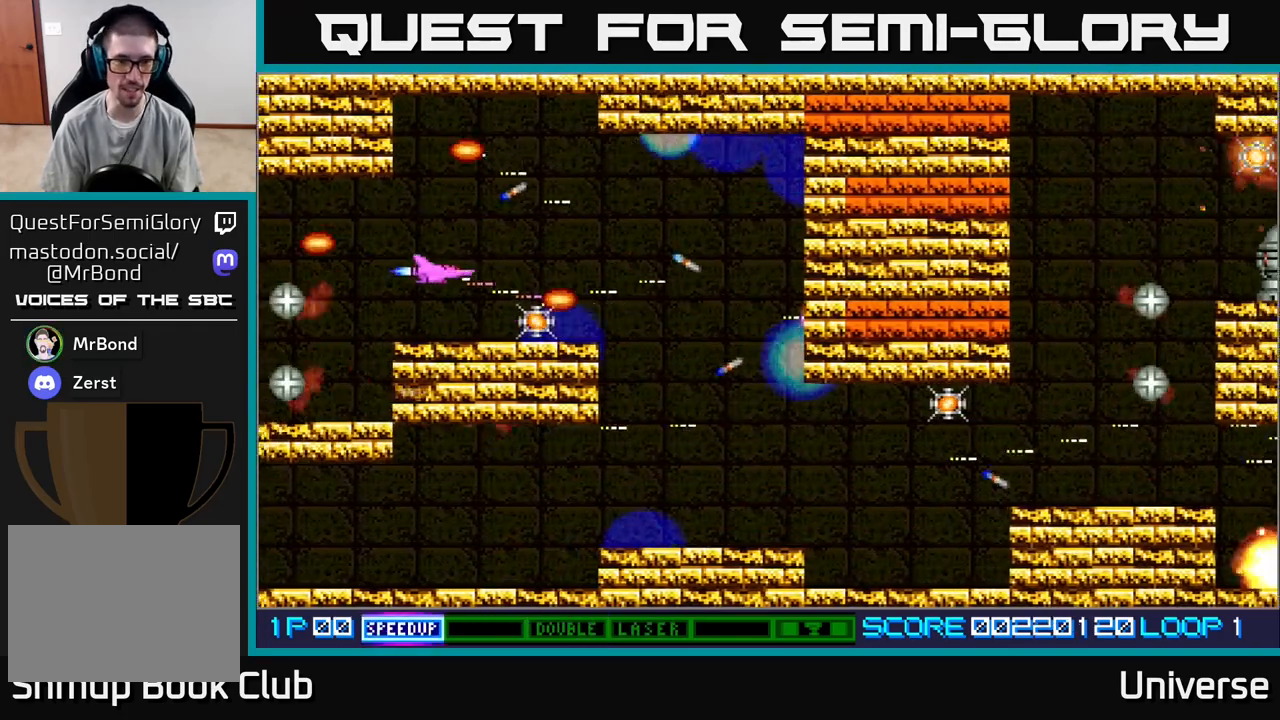
{"dt_ms": 500, "buttons": ["A", "DPAD_DOWN", "DPAD_RIGHT"], "events": [[117, "DPAD_LEFT", "up"], [133, "DPAD_RIGHT", "down"], [133, "DPAD_UP", "up"], [400, "DPAD_DOWN", "down"]]}
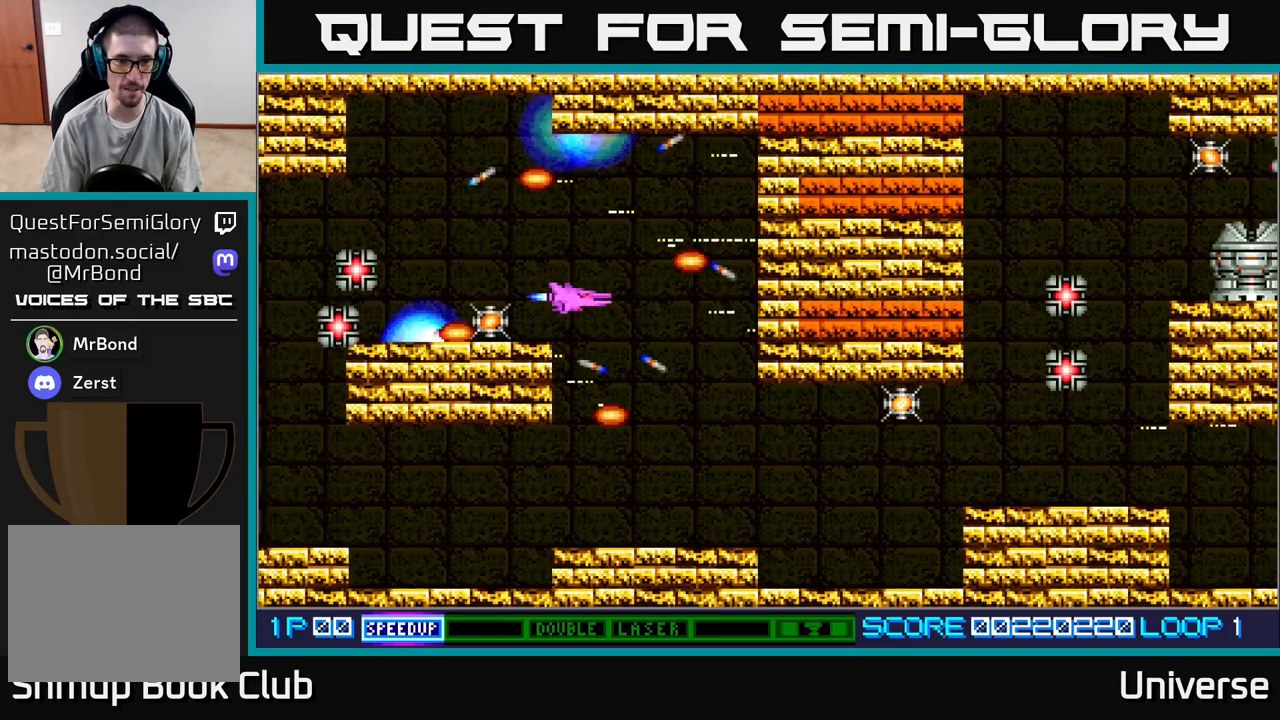
{"dt_ms": 500, "buttons": ["A", "DPAD_DOWN", "DPAD_RIGHT"], "events": [[133, "DPAD_RIGHT", "up"], [300, "DPAD_RIGHT", "down"]]}
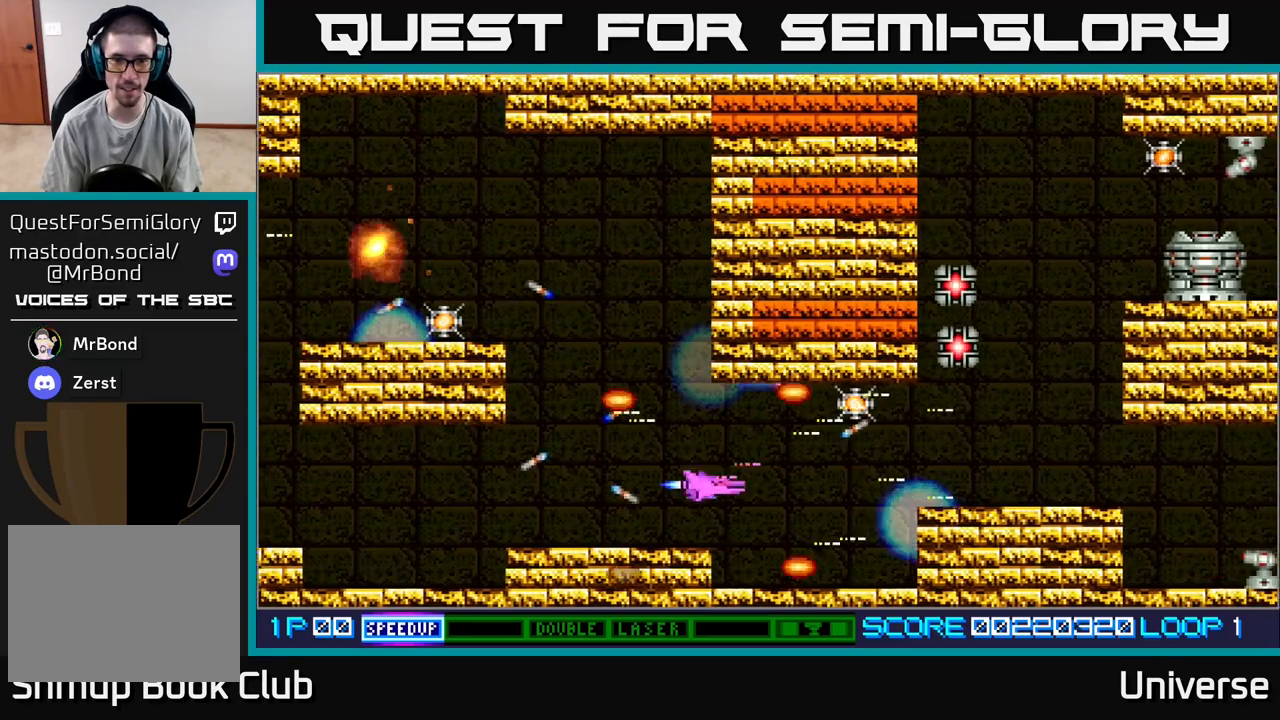
{"dt_ms": 500, "buttons": ["A", "DPAD_UP"], "events": [[33, "DPAD_DOWN", "up"], [67, "DPAD_RIGHT", "up"], [317, "DPAD_RIGHT", "down"], [383, "DPAD_UP", "down"], [467, "DPAD_RIGHT", "up"]]}
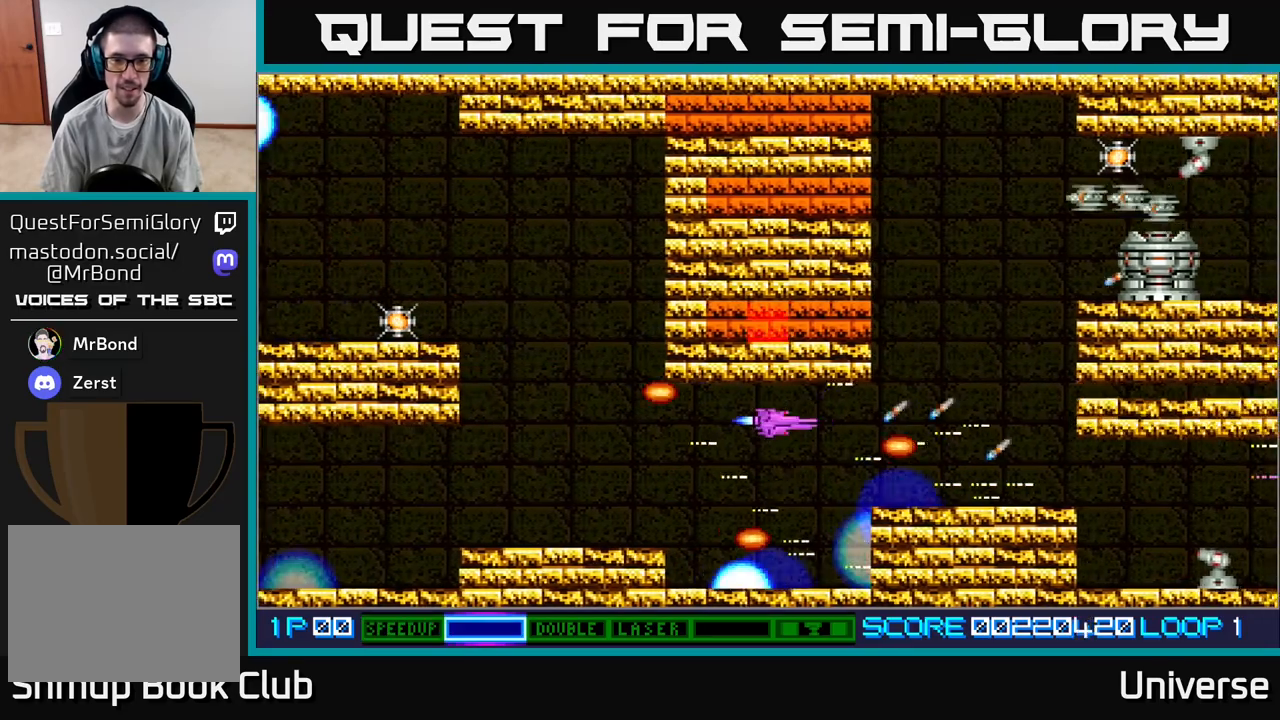
{"dt_ms": 500, "buttons": ["A", "DPAD_LEFT"], "events": [[33, "DPAD_RIGHT", "down"], [50, "DPAD_UP", "up"], [67, "DPAD_RIGHT", "up"], [217, "DPAD_LEFT", "down"]]}
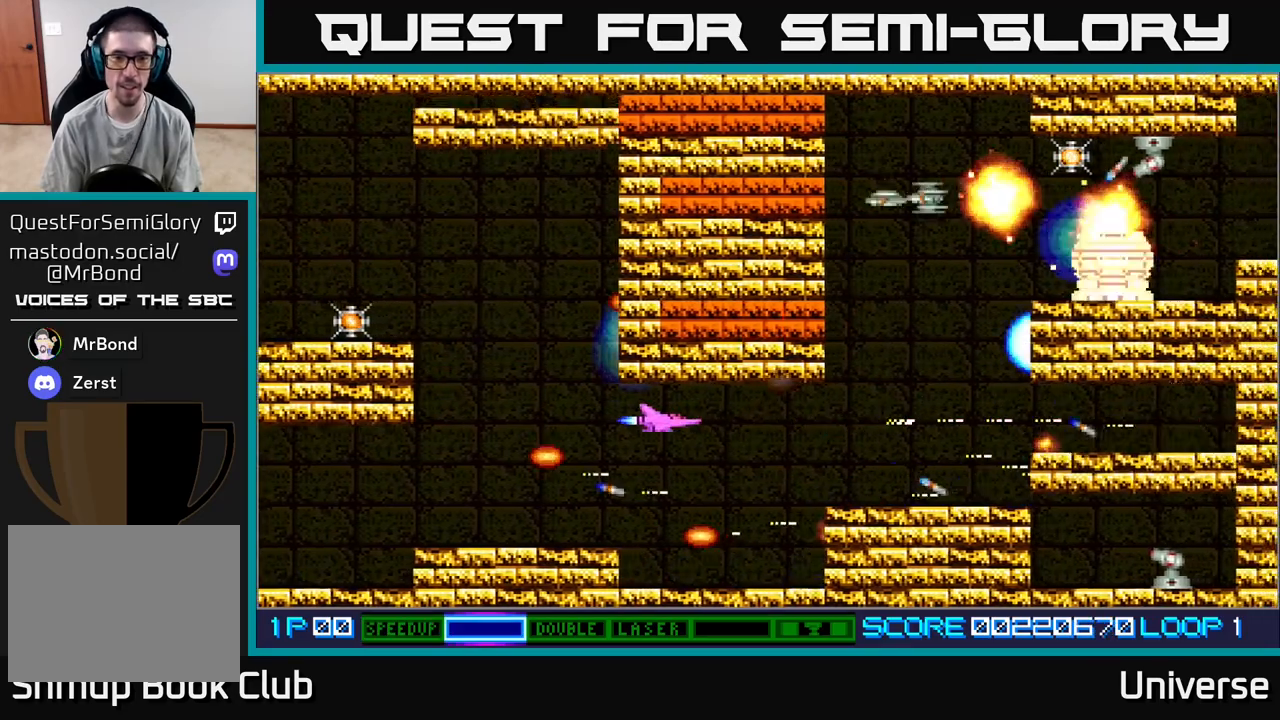
{"dt_ms": 500, "buttons": ["A", "DPAD_DOWN", "DPAD_RIGHT"], "events": [[200, "DPAD_UP", "down"], [383, "DPAD_UP", "up"], [400, "DPAD_DOWN", "down"], [400, "DPAD_LEFT", "up"], [417, "DPAD_RIGHT", "down"]]}
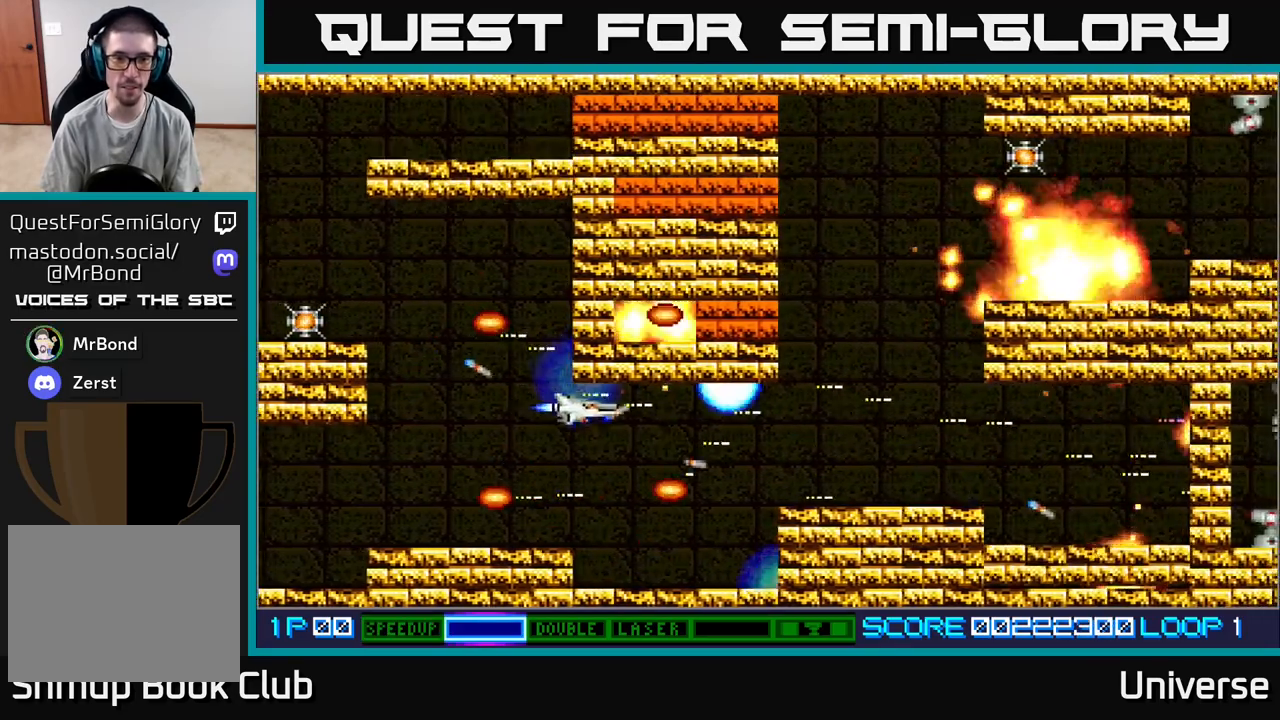
{"dt_ms": 500, "buttons": ["A", "DPAD_UP", "DPAD_RIGHT"], "events": [[100, "DPAD_DOWN", "up"], [500, "DPAD_UP", "down"]]}
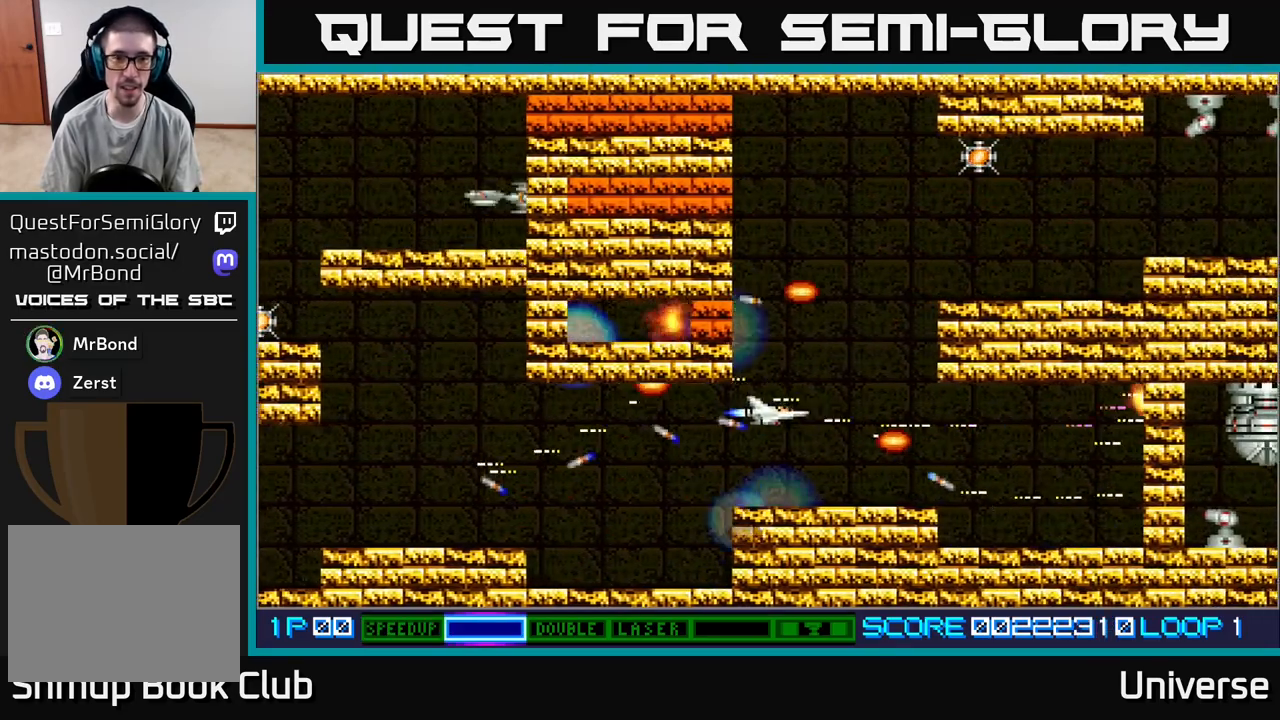
{"dt_ms": 500, "buttons": ["A", "DPAD_UP"], "events": [[33, "DPAD_RIGHT", "up"], [100, "DPAD_LEFT", "down"], [183, "DPAD_LEFT", "up"]]}